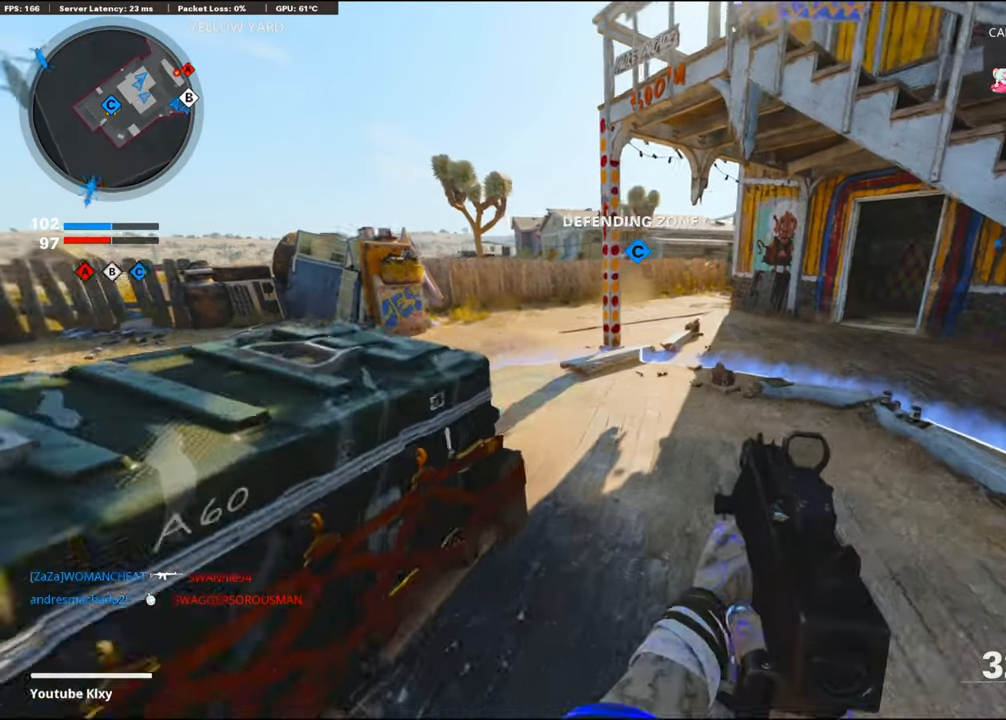
Gameplay with a controller (PlayStation layout); each line is a JSON object with the inputs held at the frame after it. "events" lists button and stick changes between this image and that frame as [ms after this image, input, new state], when the widget could be followed in between. Not read: TOUCHPAD.
{"buttons": ["R3"], "left_stick": "up", "right_stick": "up-right", "events": [[34, "right_stick", "up-right"], [184, "L3", "up"], [200, "right_stick", "center"], [317, "right_stick", "right"], [417, "R3", "down"], [417, "right_stick", "up-right"]]}
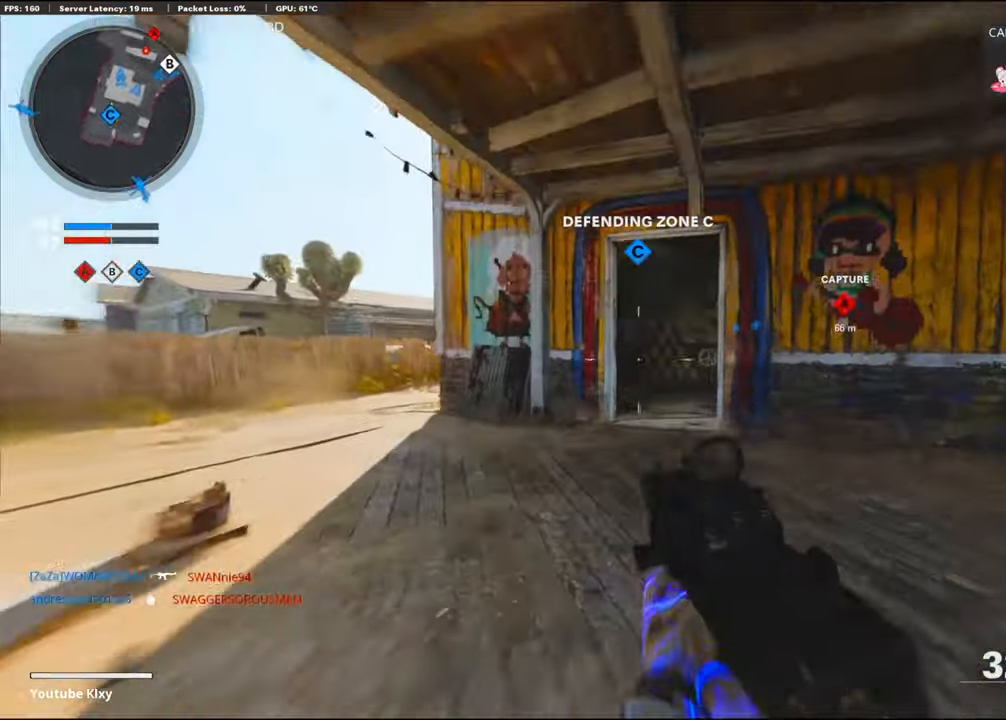
{"buttons": [], "left_stick": "up", "right_stick": "right", "events": [[83, "R3", "up"], [83, "right_stick", "center"], [183, "R3", "down"], [200, "L3", "down"], [300, "R3", "up"], [366, "L3", "up"], [366, "right_stick", "right"]]}
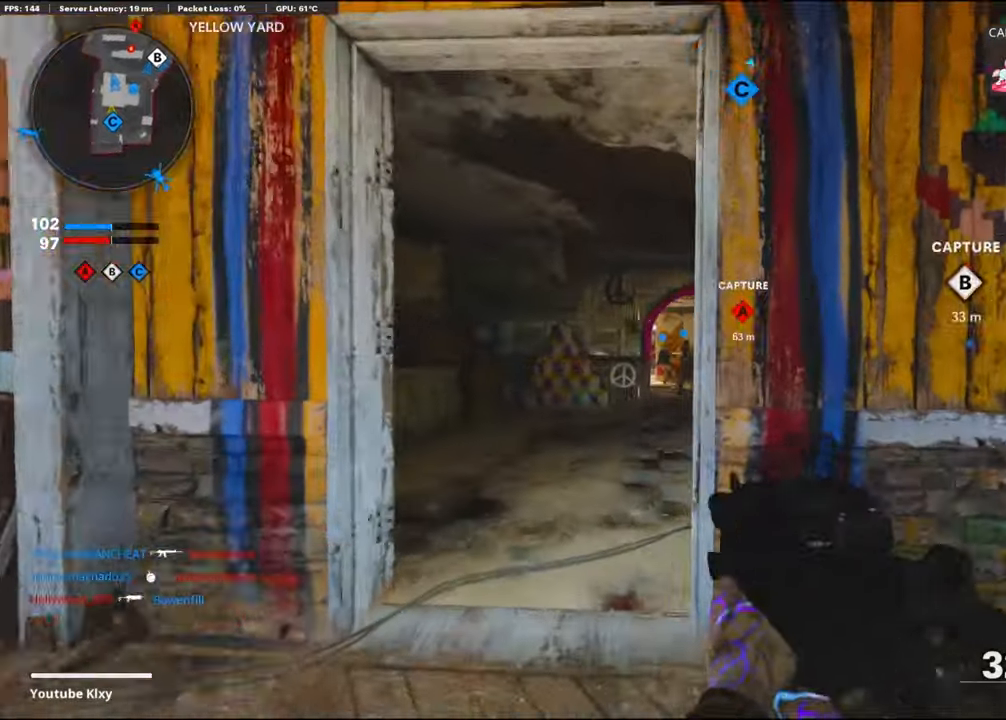
{"buttons": [], "left_stick": "up", "right_stick": "left", "events": [[333, "right_stick", "center"], [500, "right_stick", "left"]]}
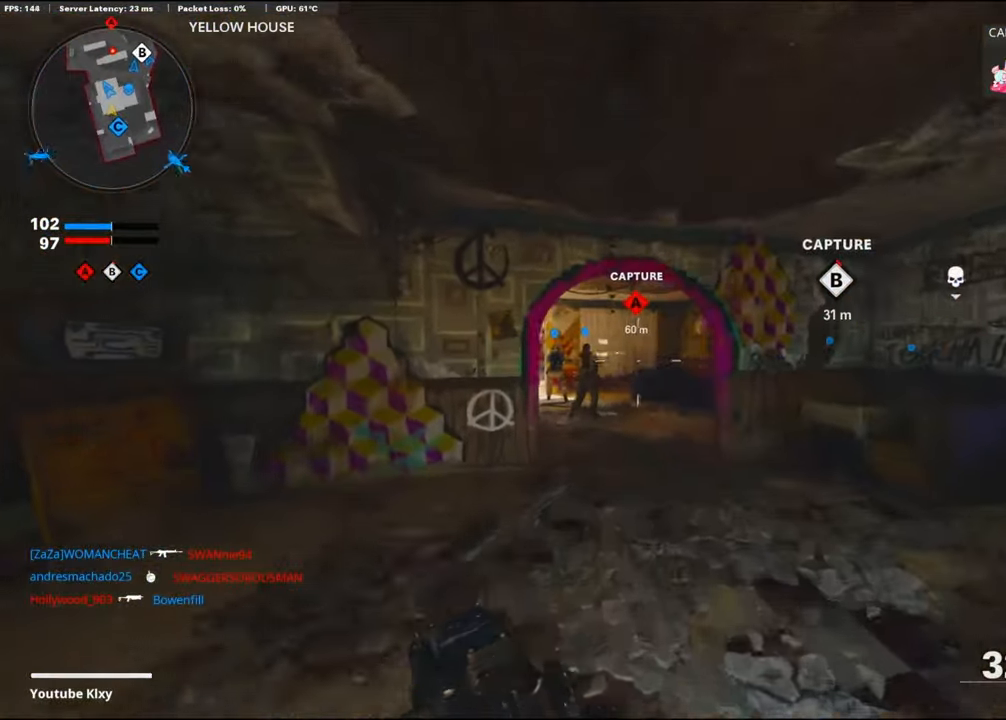
{"buttons": ["R2"], "left_stick": "up", "right_stick": "center", "events": [[333, "right_stick", "center"], [500, "R2", "down"]]}
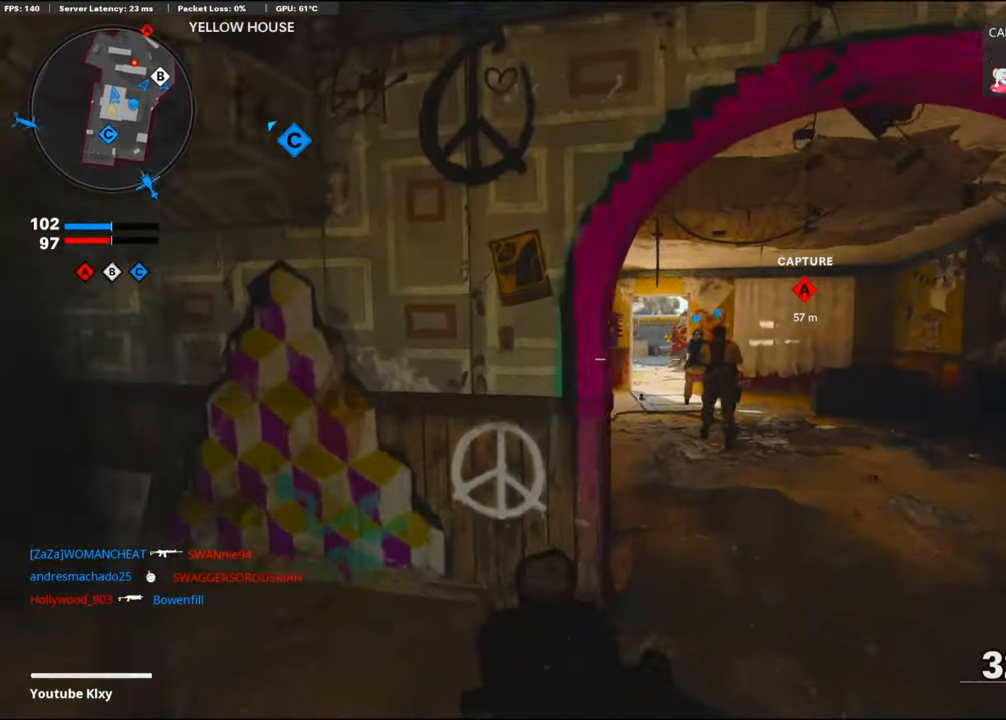
{"buttons": [], "left_stick": "up-left", "right_stick": "center", "events": [[450, "left_stick", "up-left"], [500, "R2", "up"]]}
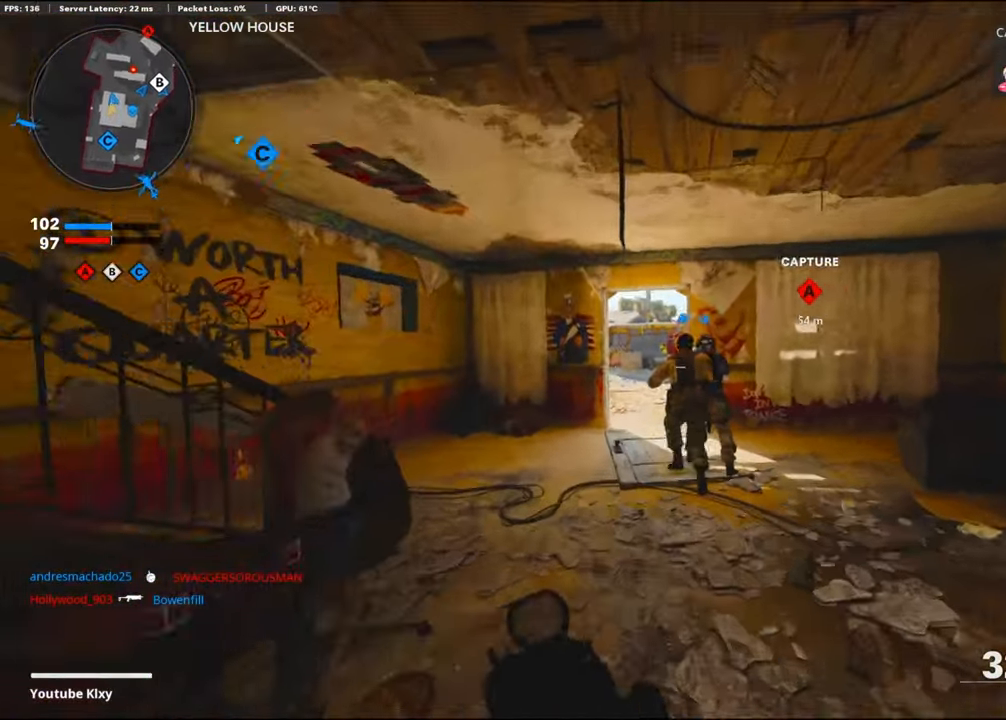
{"buttons": [], "left_stick": "up-left", "right_stick": "center", "events": [[133, "L3", "down"], [283, "L3", "up"]]}
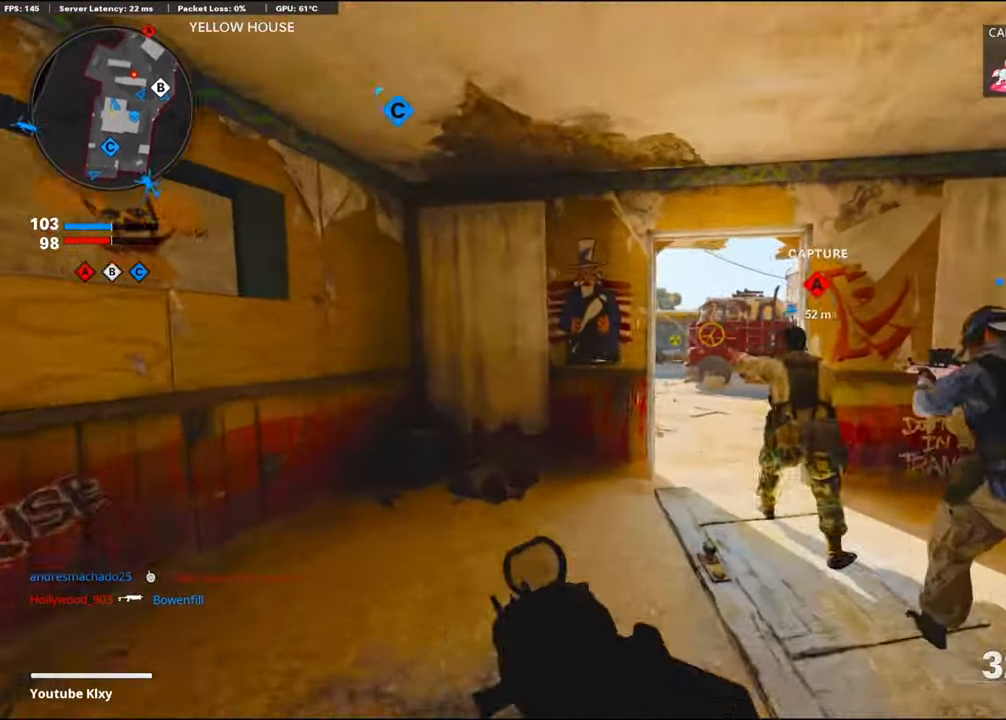
{"buttons": [], "left_stick": "up-left", "right_stick": "center", "events": [[16, "left_stick", "left"], [66, "right_stick", "right"], [266, "right_stick", "center"], [333, "left_stick", "up-left"]]}
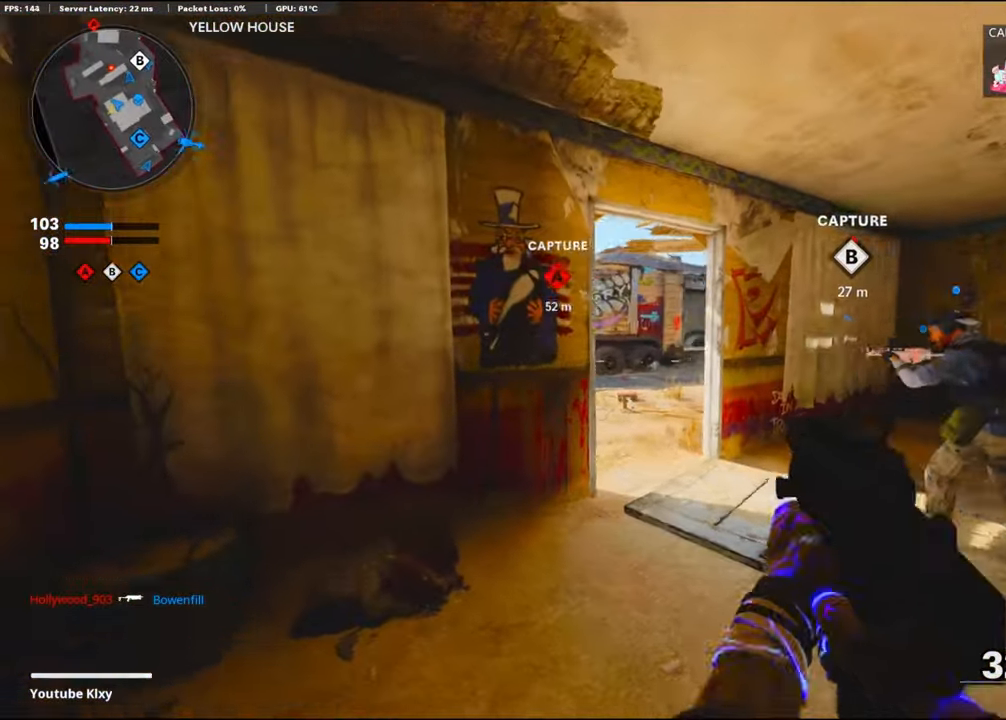
{"buttons": ["L1"], "left_stick": "down-right", "right_stick": "center", "events": [[33, "right_stick", "right"], [50, "L1", "down"], [66, "left_stick", "center"], [116, "left_stick", "right"], [316, "left_stick", "left"], [316, "right_stick", "center"], [450, "left_stick", "down"], [500, "left_stick", "down-right"]]}
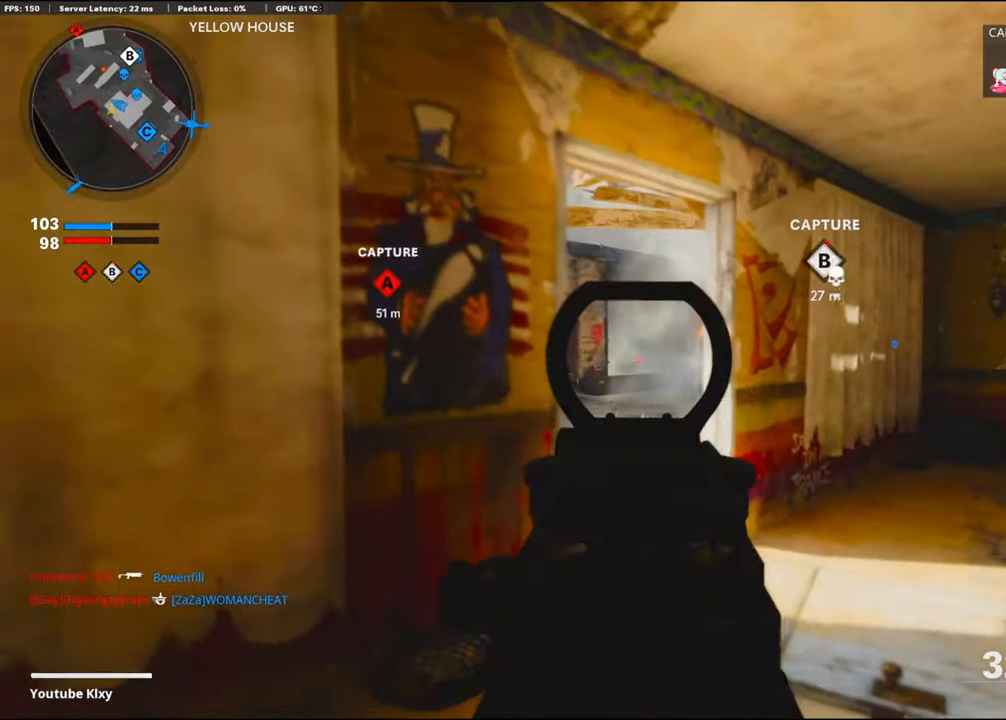
{"buttons": ["L3"], "left_stick": "up-left", "right_stick": "center", "events": [[33, "L1", "up"], [333, "left_stick", "up-left"], [350, "right_stick", "down"], [416, "L3", "down"], [450, "right_stick", "center"]]}
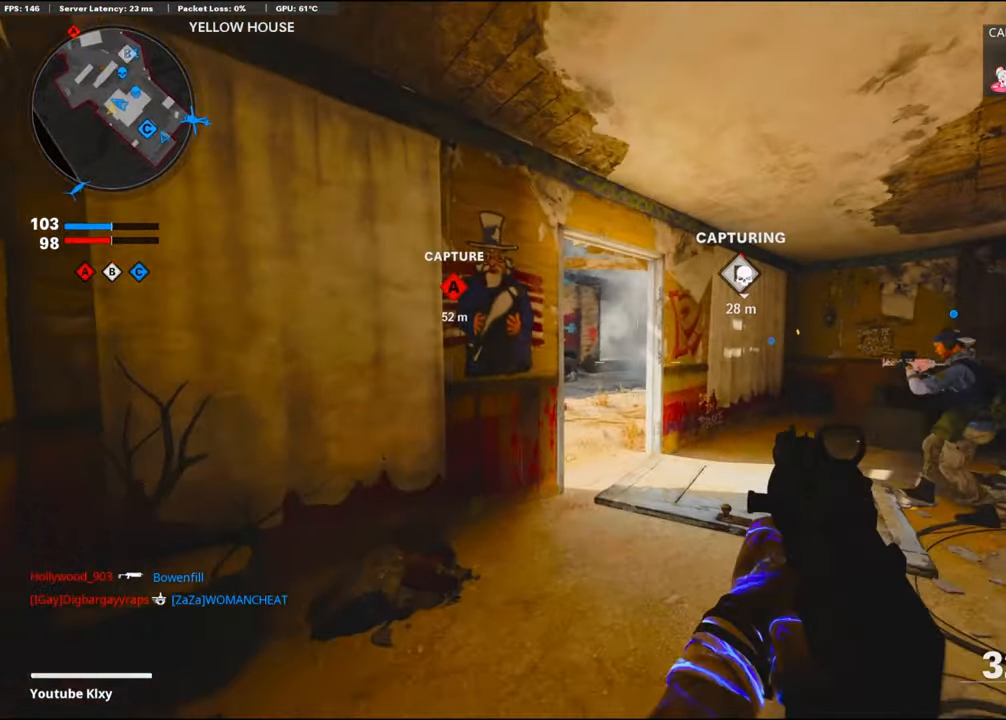
{"buttons": [], "left_stick": "right", "right_stick": "left", "events": [[33, "L3", "up"], [83, "left_stick", "right"], [133, "left_stick", "up-right"], [250, "L3", "down"], [316, "L3", "up"], [333, "right_stick", "left"], [350, "left_stick", "right"]]}
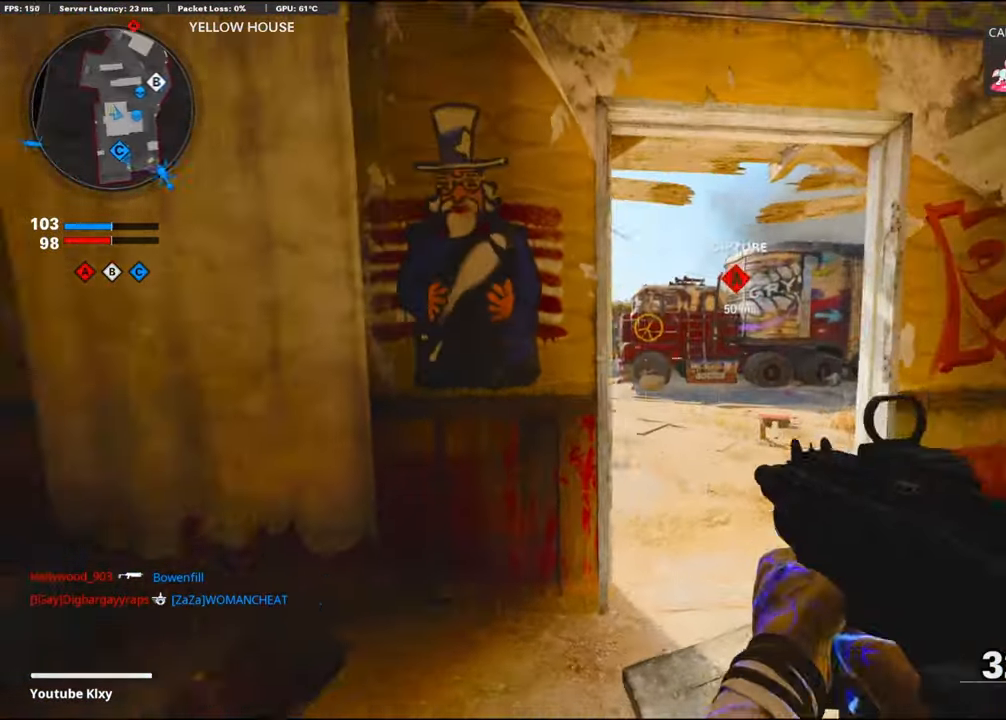
{"buttons": ["L1"], "left_stick": "left", "right_stick": "center", "events": [[16, "right_stick", "center"], [33, "L1", "down"], [150, "right_stick", "left"], [300, "right_stick", "center"], [316, "left_stick", "up"], [383, "left_stick", "left"]]}
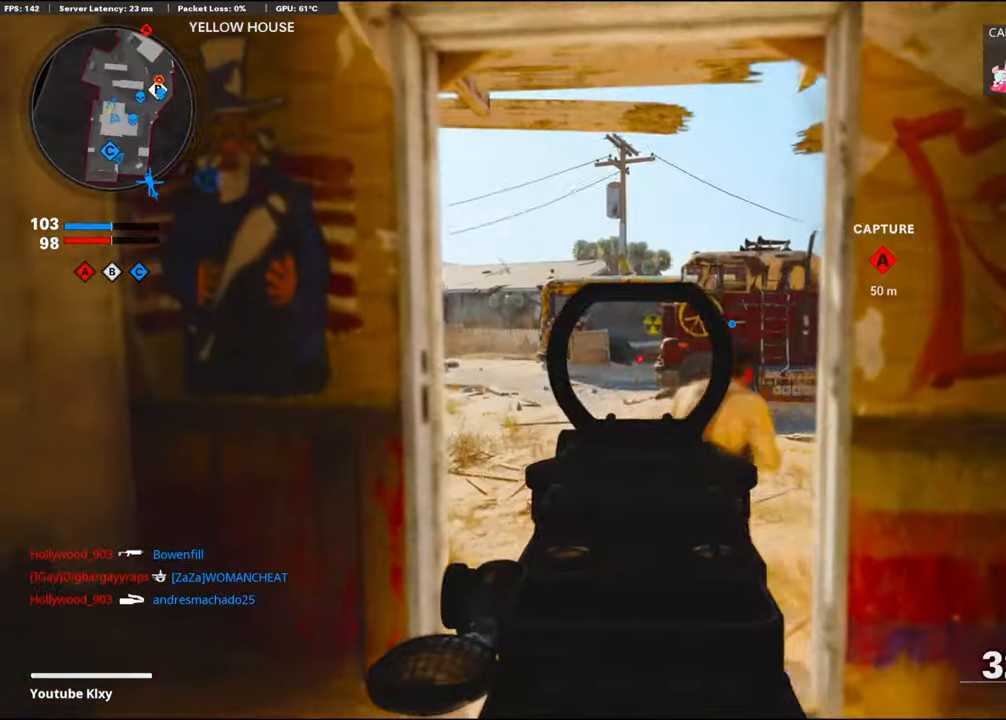
{"buttons": [], "left_stick": "center", "right_stick": "center", "events": [[33, "L1", "up"], [66, "right_stick", "right"], [217, "left_stick", "down-left"], [317, "right_stick", "center"], [400, "TRIANGLE", "down"], [467, "TRIANGLE", "up"], [483, "left_stick", "center"]]}
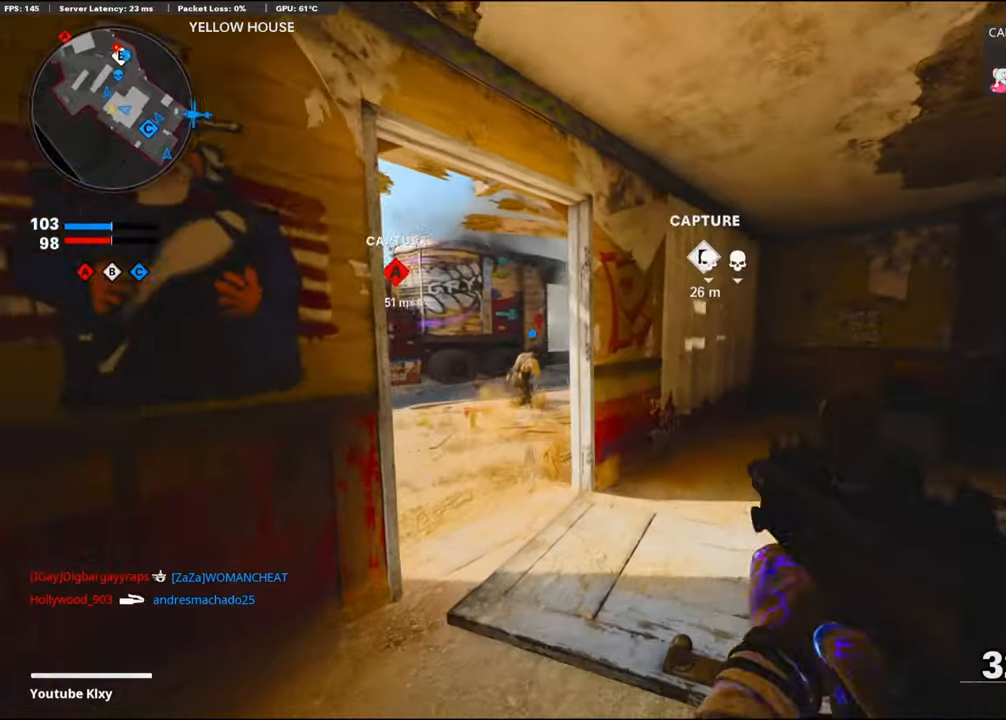
{"buttons": [], "left_stick": "down", "right_stick": "center", "events": [[33, "TRIANGLE", "down"], [117, "TRIANGLE", "up"], [217, "left_stick", "up"], [267, "left_stick", "up-left"], [383, "left_stick", "center"], [433, "left_stick", "down"]]}
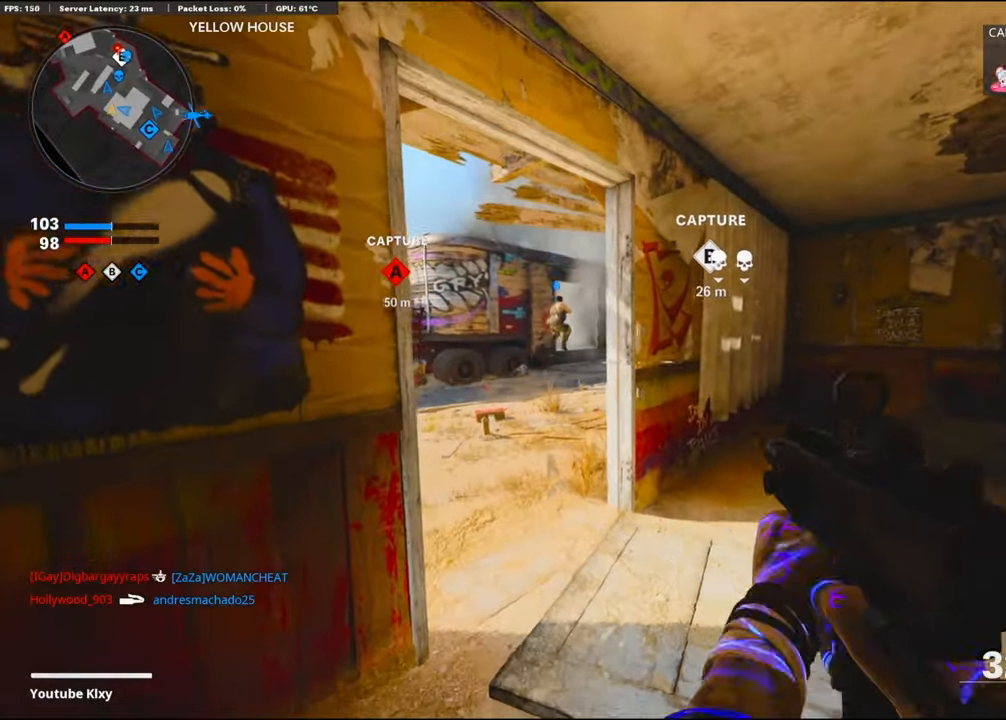
{"buttons": [], "left_stick": "center", "right_stick": "center", "events": [[117, "left_stick", "center"], [167, "START", "down"], [217, "START", "up"], [317, "CROSS", "down"], [433, "CROSS", "up"]]}
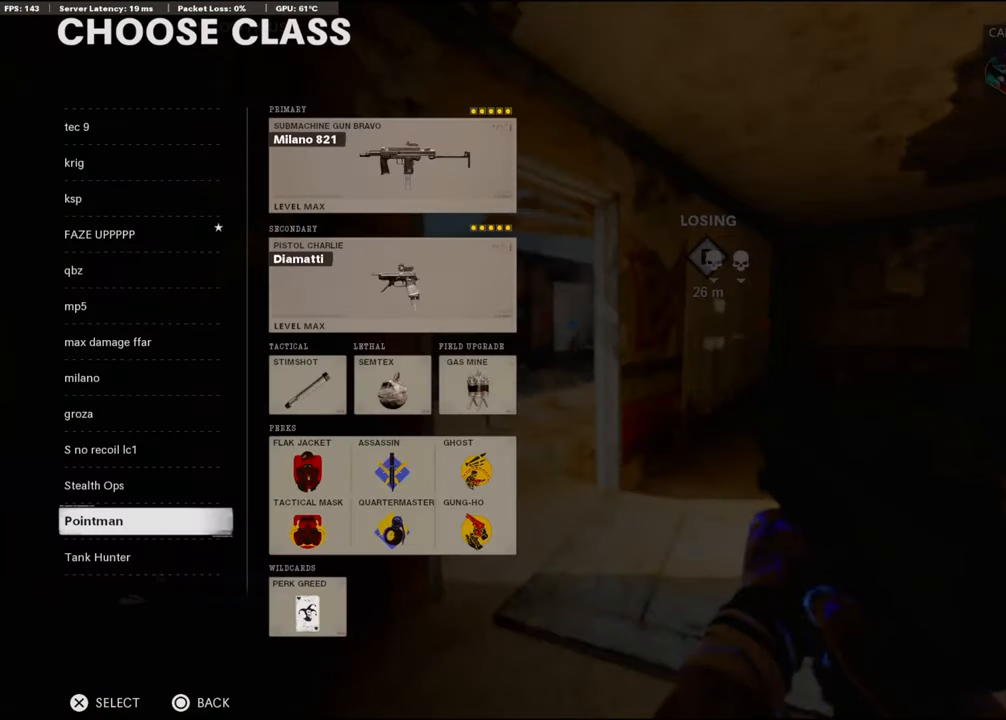
{"buttons": [], "left_stick": "center", "right_stick": "center", "events": [[117, "DPAD_DOWN", "down"], [217, "DPAD_DOWN", "up"], [300, "DPAD_DOWN", "down"], [417, "DPAD_DOWN", "up"]]}
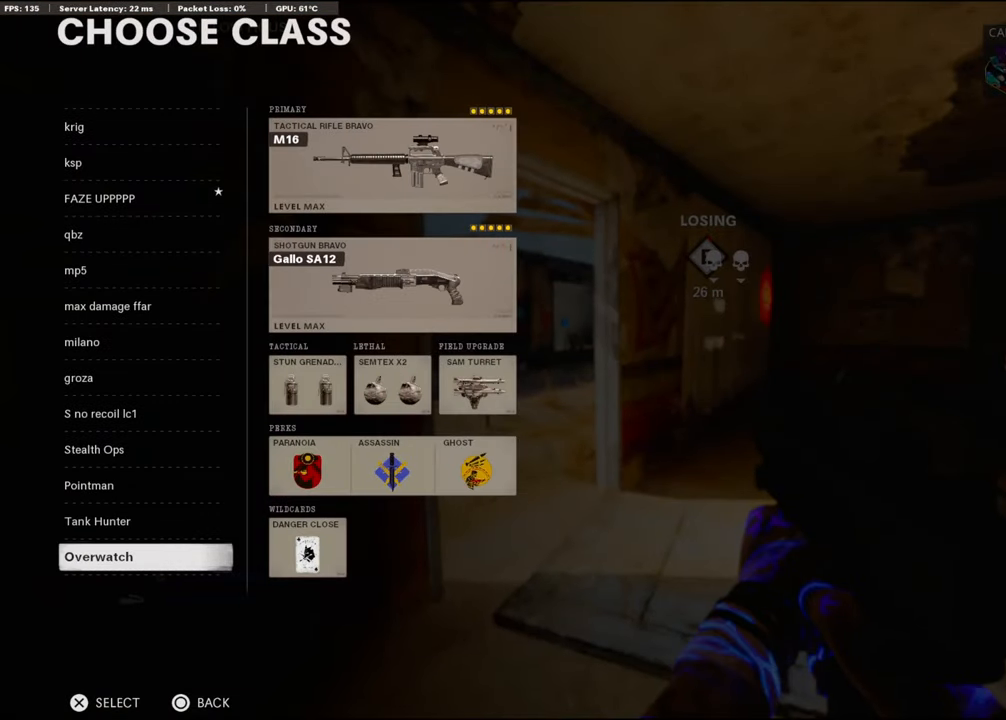
{"buttons": [], "left_stick": "center", "right_stick": "center", "events": [[67, "DPAD_UP", "down"], [167, "DPAD_UP", "up"], [383, "CROSS", "down"], [483, "CROSS", "up"]]}
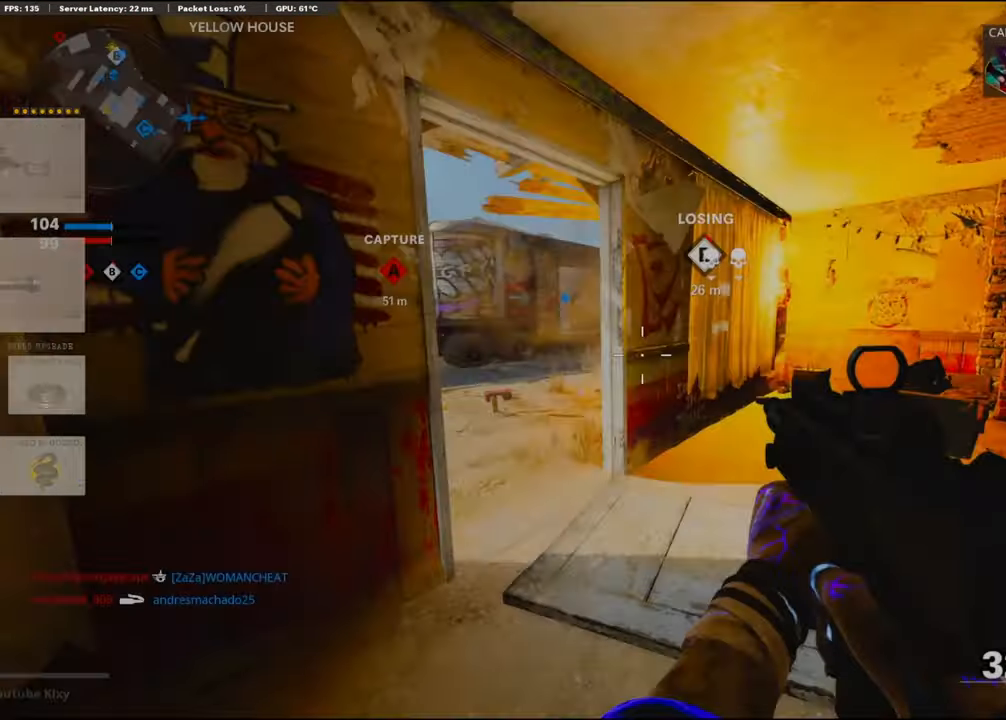
{"buttons": ["L3"], "left_stick": "up", "right_stick": "left", "events": [[267, "left_stick", "up-left"], [383, "left_stick", "up"], [417, "L3", "down"], [433, "right_stick", "left"]]}
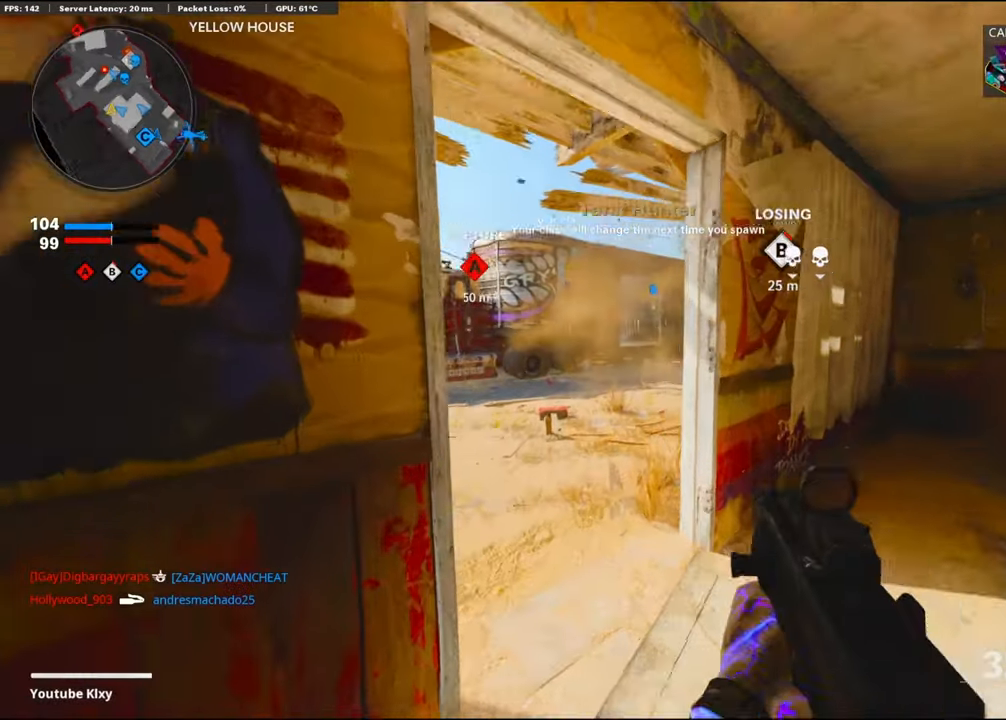
{"buttons": ["L3"], "left_stick": "up-left", "right_stick": "left", "events": [[33, "L3", "up"], [33, "left_stick", "up-right"], [117, "L1", "down"], [133, "right_stick", "center"], [183, "L1", "up"], [200, "left_stick", "up"], [300, "L3", "down"], [300, "left_stick", "up-left"], [333, "right_stick", "right"], [433, "right_stick", "center"], [483, "right_stick", "left"]]}
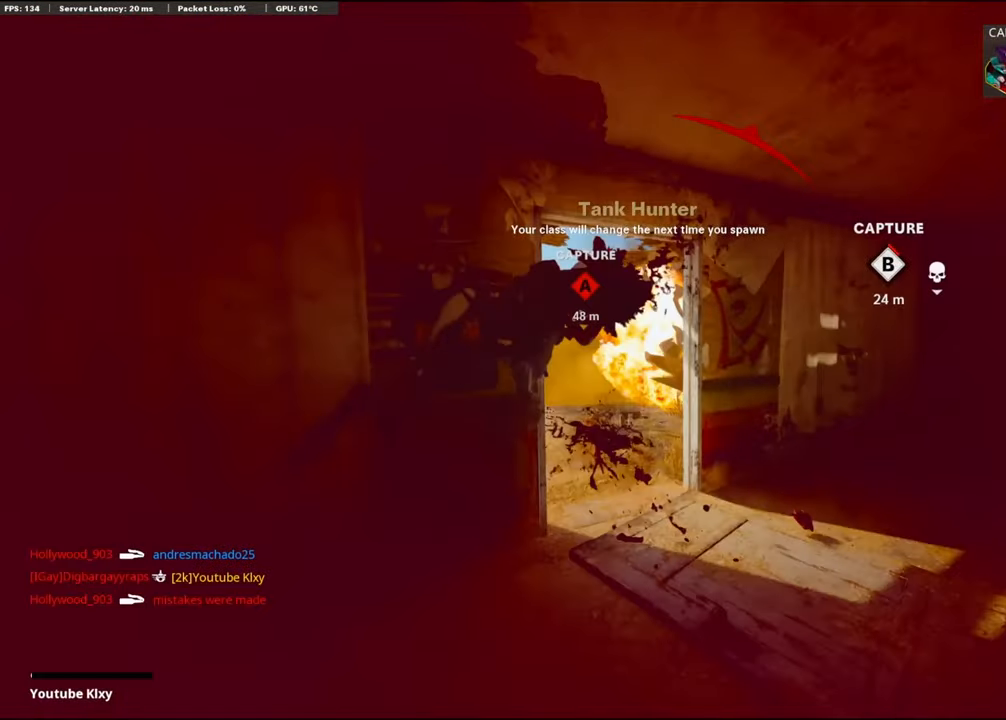
{"buttons": ["CROSS", "SQUARE"], "left_stick": "center", "right_stick": "center", "events": [[100, "L3", "up"], [100, "right_stick", "center"], [250, "left_stick", "center"], [317, "SQUARE", "down"], [383, "CROSS", "down"], [400, "SQUARE", "up"], [500, "SQUARE", "down"]]}
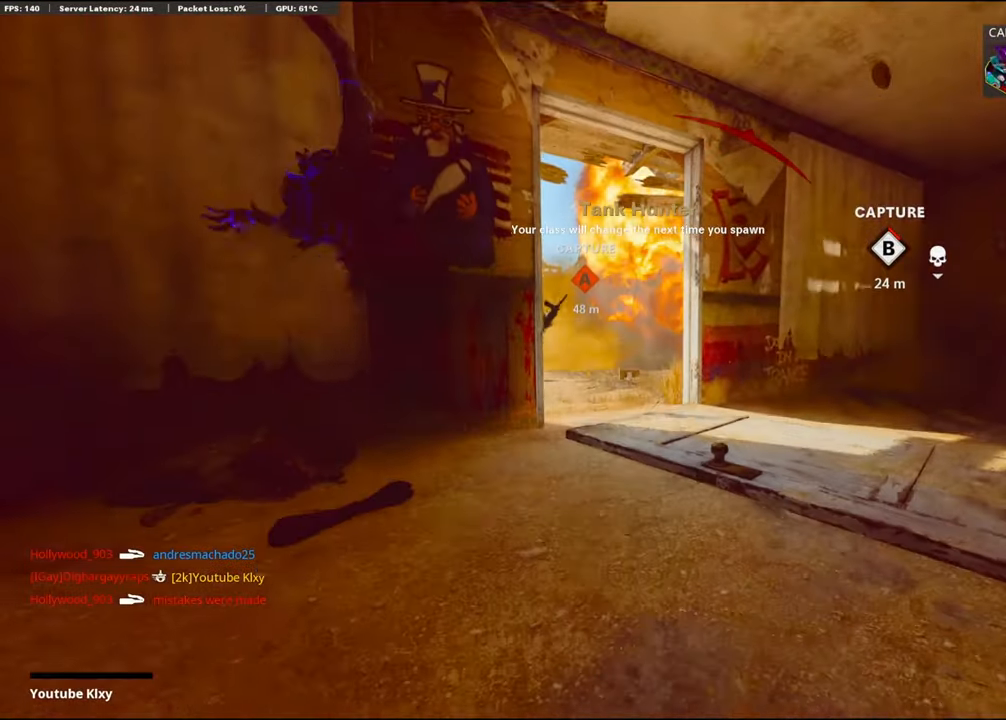
{"buttons": [], "left_stick": "center", "right_stick": "center", "events": [[83, "SQUARE", "up"], [117, "CROSS", "up"], [183, "CROSS", "down"], [200, "SQUARE", "down"], [300, "SQUARE", "up"], [317, "CROSS", "up"], [367, "CROSS", "down"], [367, "SQUARE", "down"], [483, "SQUARE", "up"], [500, "CROSS", "up"]]}
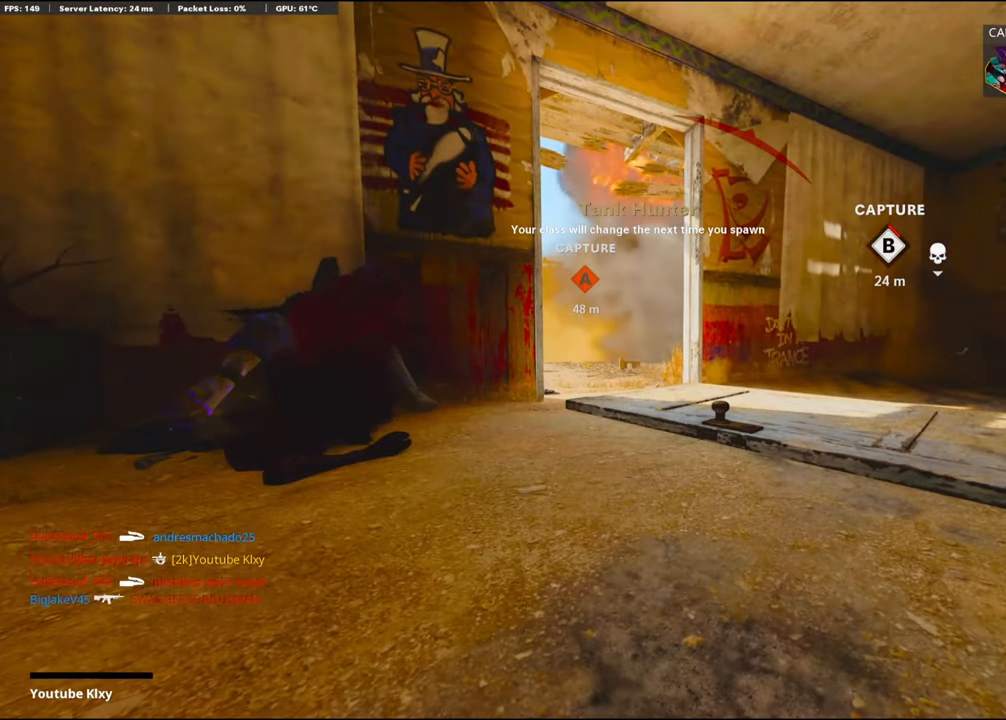
{"buttons": ["CROSS", "SQUARE"], "left_stick": "center", "right_stick": "center", "events": [[83, "CROSS", "down"], [83, "SQUARE", "down"], [200, "CROSS", "up"], [200, "SQUARE", "up"], [300, "SQUARE", "down"], [417, "SQUARE", "up"], [483, "CROSS", "down"], [483, "SQUARE", "down"]]}
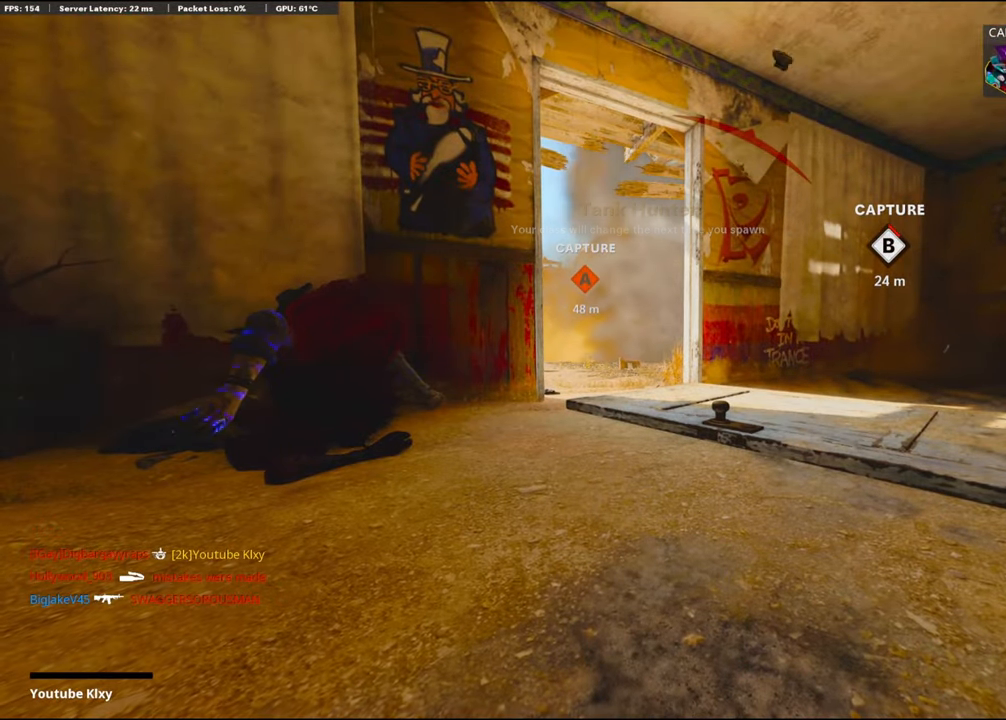
{"buttons": [], "left_stick": "center", "right_stick": "center", "events": [[100, "SQUARE", "up"], [117, "CROSS", "up"], [167, "CROSS", "down"], [184, "SQUARE", "down"], [300, "CROSS", "up"], [300, "SQUARE", "up"]]}
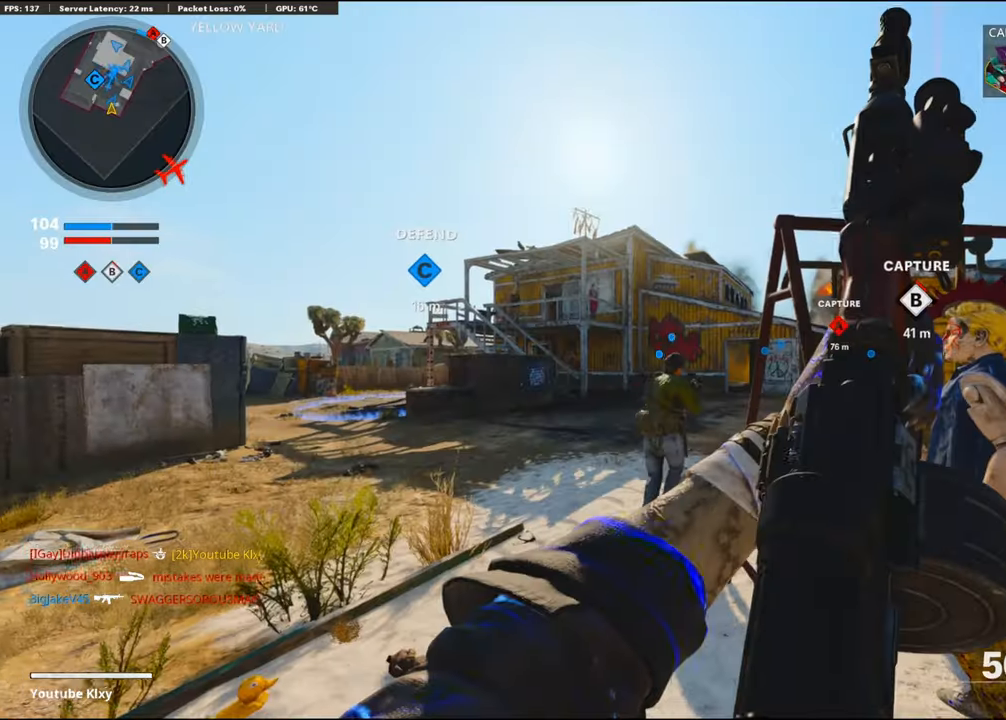
{"buttons": [], "left_stick": "up-left", "right_stick": "up-right", "events": [[34, "TRIANGLE", "down"], [134, "TRIANGLE", "up"], [200, "left_stick", "up"], [284, "right_stick", "up"], [417, "right_stick", "up-right"], [467, "left_stick", "up-left"]]}
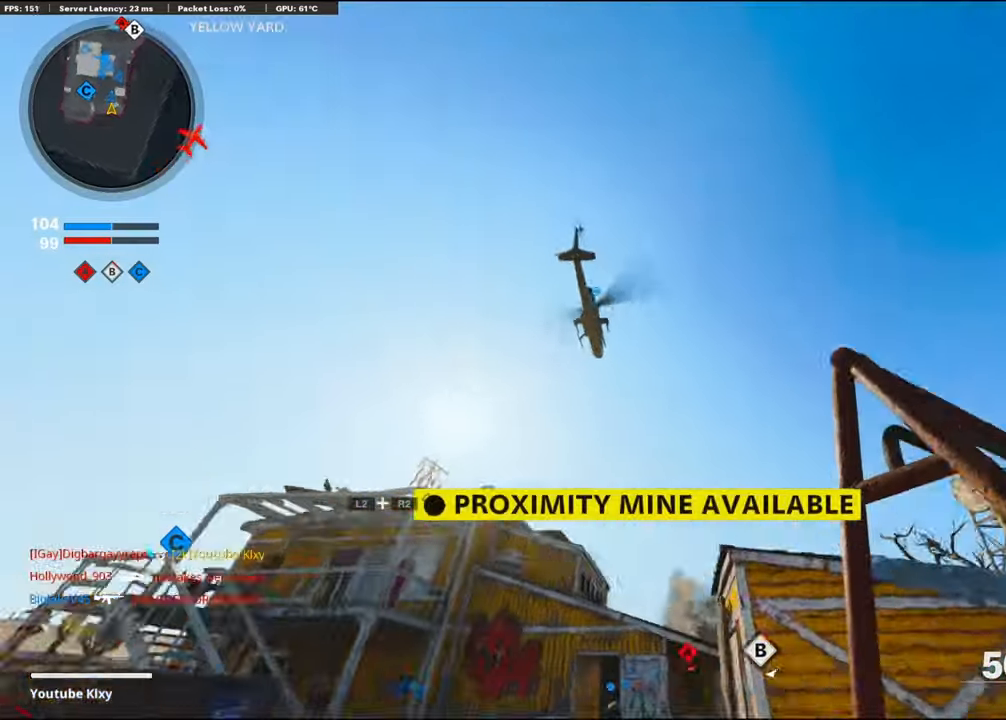
{"buttons": [], "left_stick": "down-left", "right_stick": "right", "events": [[34, "left_stick", "down-left"], [84, "right_stick", "center"], [167, "right_stick", "left"], [184, "left_stick", "down"], [250, "right_stick", "right"], [317, "right_stick", "up-right"], [350, "left_stick", "down-left"], [450, "right_stick", "right"]]}
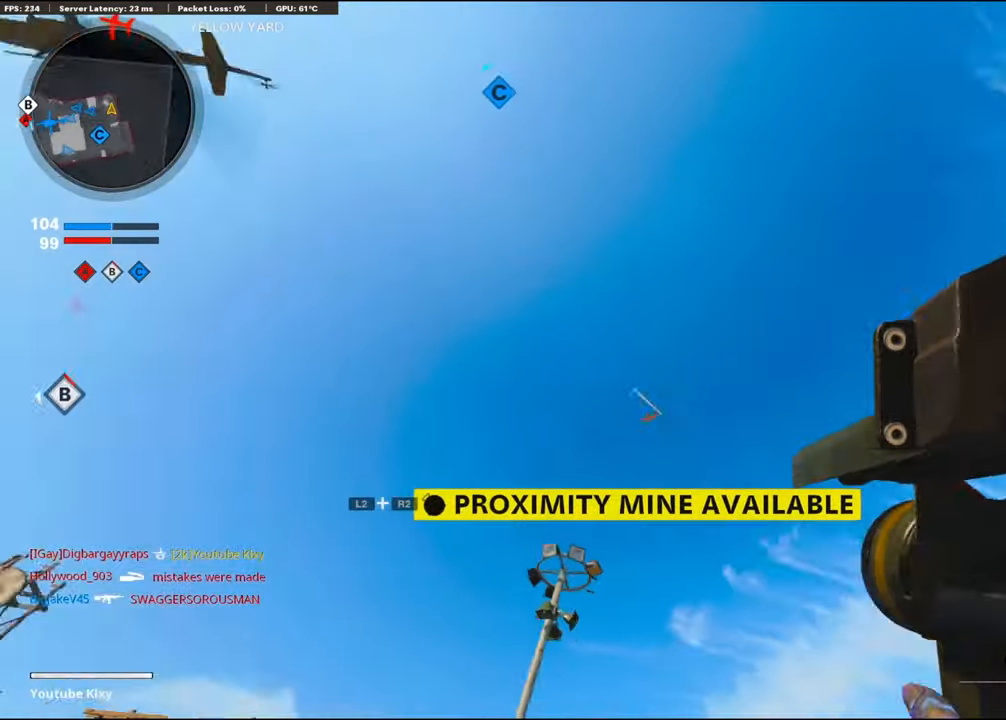
{"buttons": ["L1"], "left_stick": "center", "right_stick": "center", "events": [[50, "right_stick", "center"], [200, "right_stick", "down"], [267, "L1", "down"], [417, "right_stick", "center"], [434, "left_stick", "center"]]}
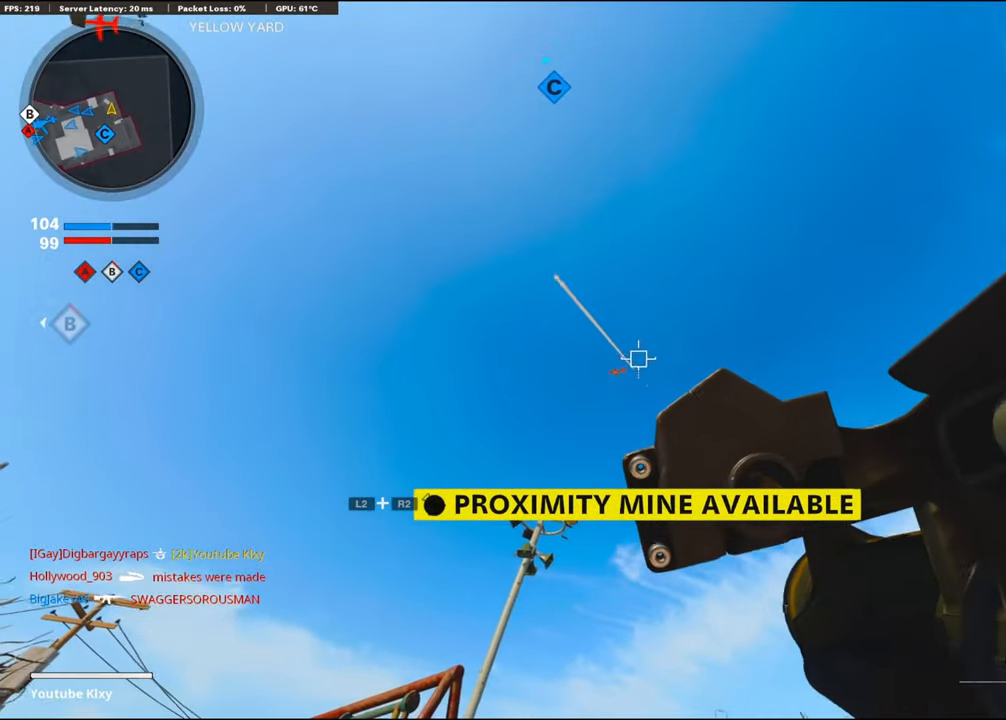
{"buttons": ["L1"], "left_stick": "center", "right_stick": "down-left", "events": [[167, "right_stick", "left"], [384, "right_stick", "down-left"]]}
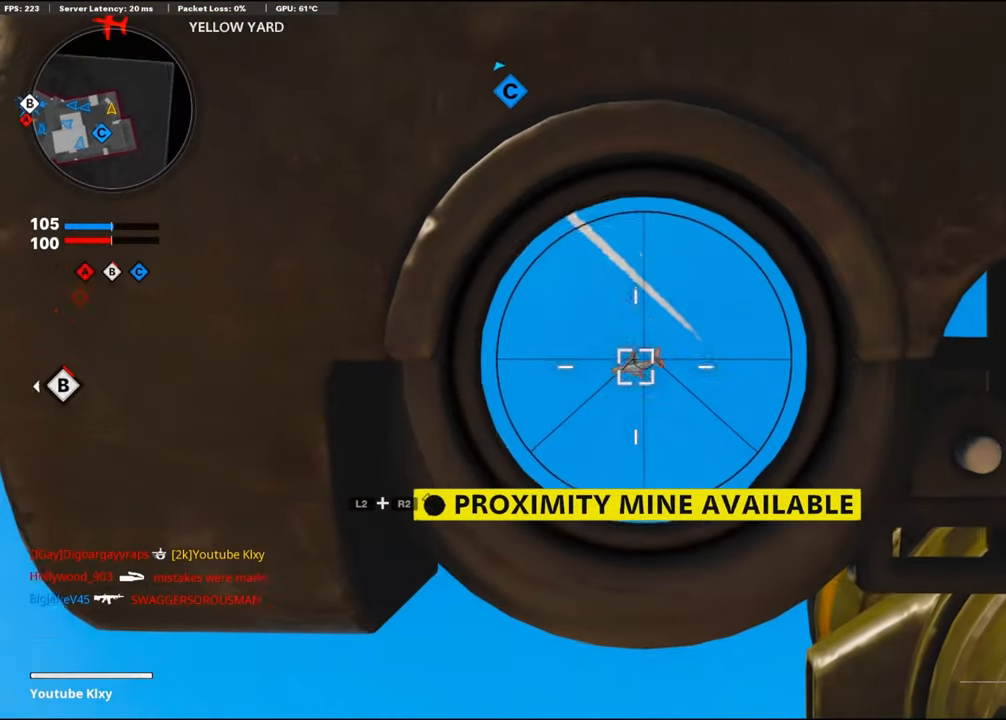
{"buttons": ["L1"], "left_stick": "center", "right_stick": "left", "events": [[117, "right_stick", "center"], [317, "right_stick", "left"]]}
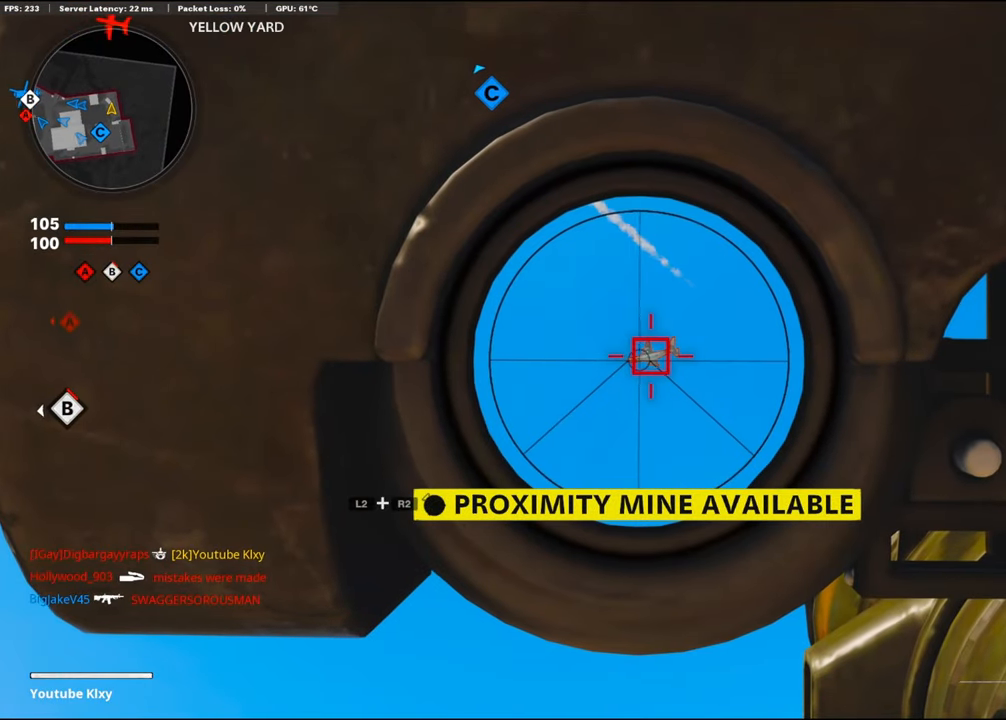
{"buttons": [], "left_stick": "right", "right_stick": "center", "events": [[217, "right_stick", "center"], [250, "R1", "down"], [400, "L1", "up"], [400, "R1", "up"], [500, "left_stick", "right"]]}
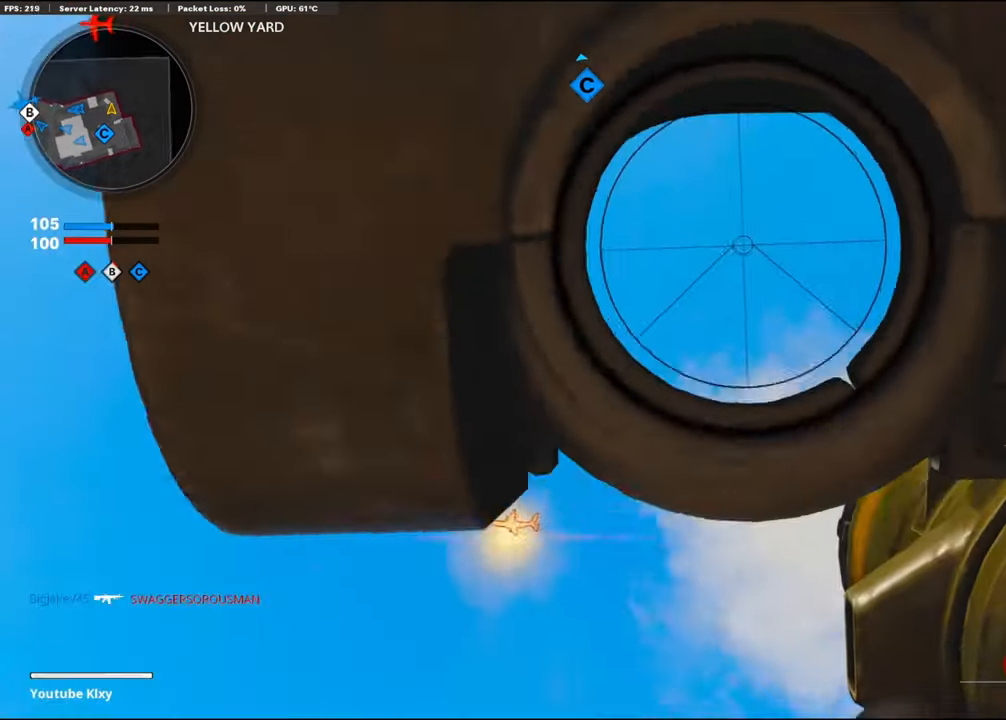
{"buttons": [], "left_stick": "up-right", "right_stick": "down", "events": [[50, "left_stick", "up-right"], [67, "right_stick", "down"]]}
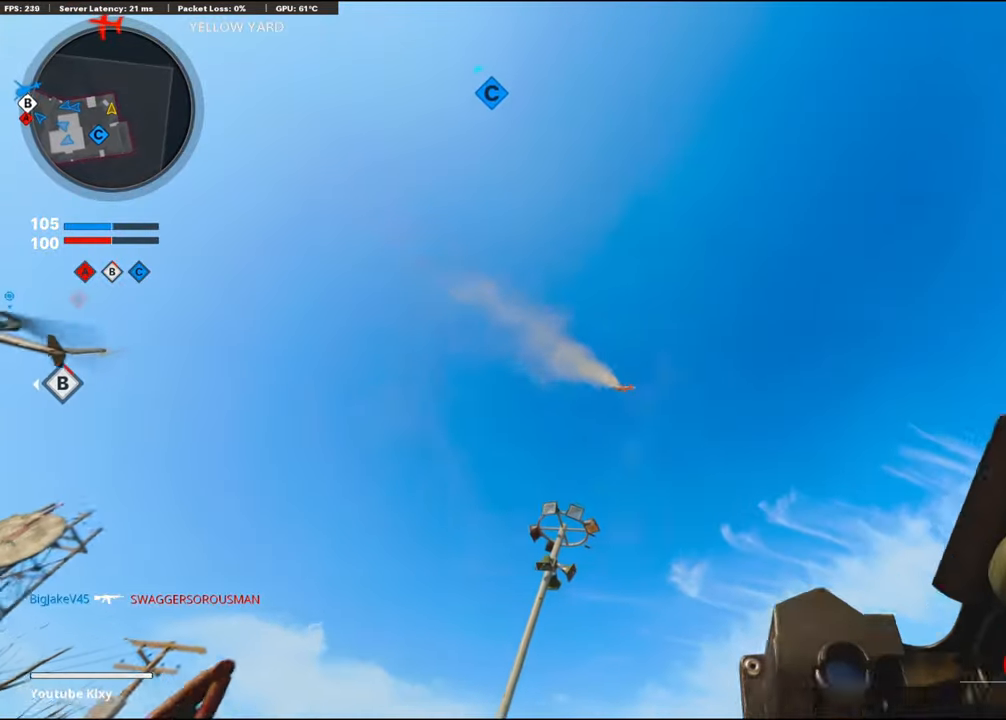
{"buttons": [], "left_stick": "center", "right_stick": "center", "events": [[50, "left_stick", "center"], [117, "left_stick", "down-left"], [217, "right_stick", "center"], [334, "left_stick", "center"]]}